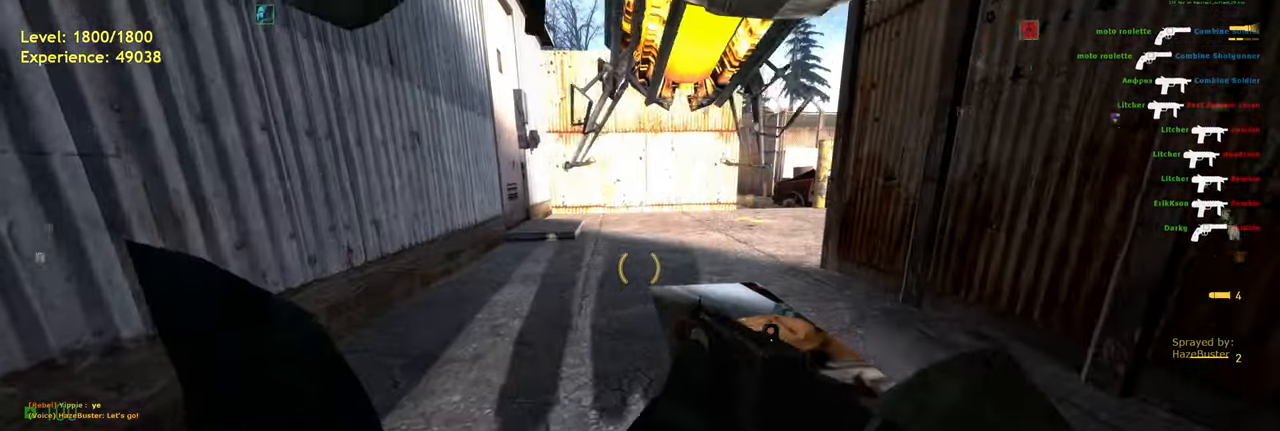
Gameplay with keyboard and mouse; each line is a JSON object with the keys and mouse buttons held at the frame after it. "events" lists presses ("down") and releases ("up") of "a", "ctrl", "d", "e", "f", "q", "r", "s", "shift", "space", "tab", "w", "mouse_left", "mouse_wheel", "mouse_right", "mouse_mb4" and "mouse_mb5" between this image and that frame as [ms after this image, input, new state], when the widget could be followed in between. "mouse_left", "mouse_wheel", "mouse_right", "mouse_mb4", "mouse_mb5" = the "left", "wheel", "right", "mb4", "mb5" buttons of the "mouse" list. No other keys are recorded. "wheel" means that the mouse wheel is clicked or scrolled. Mouse movement is not recorded.
{"keys": ["w"], "mouse": [], "events": [[40, "ctrl", "up"], [420, "f", "down"], [500, "f", "up"]]}
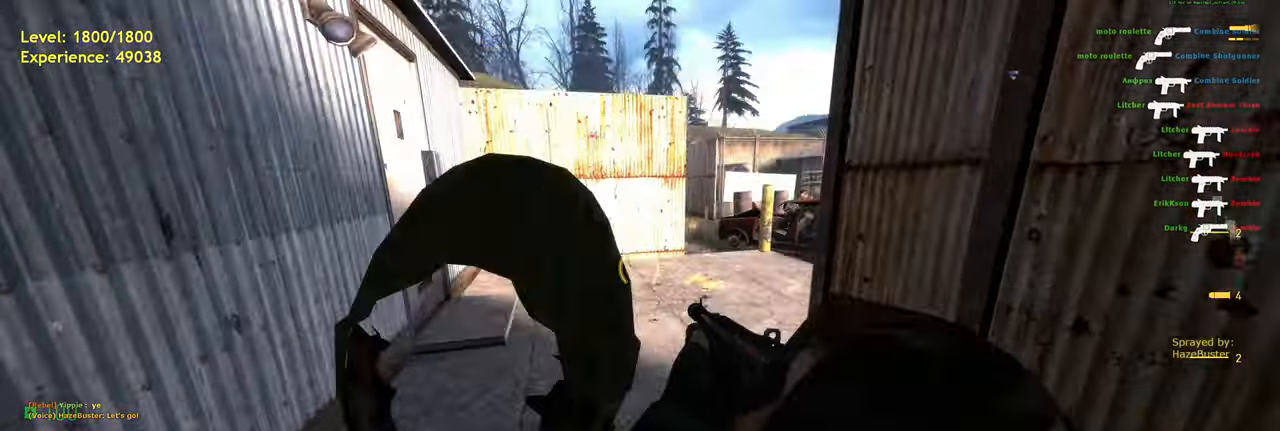
{"keys": ["w"], "mouse": []}
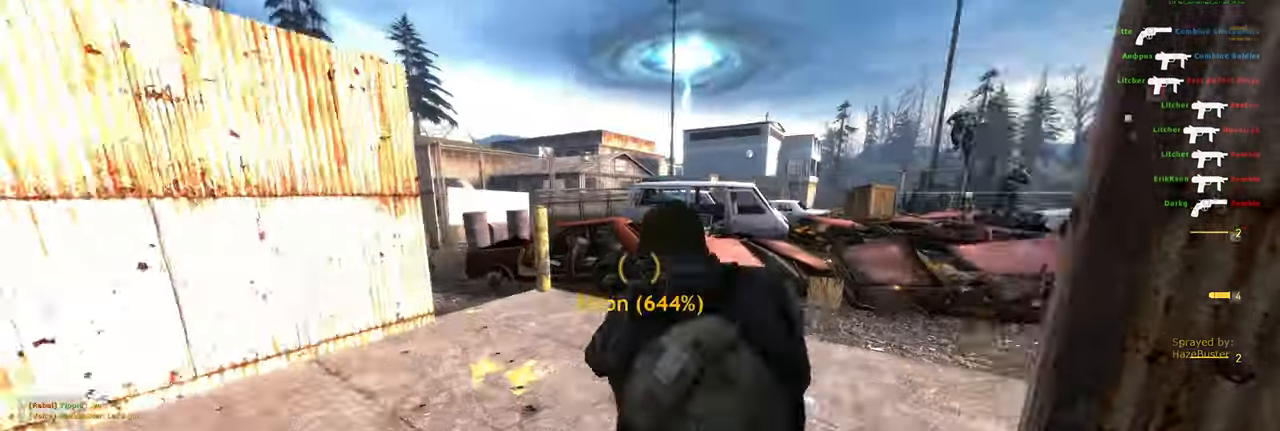
{"keys": ["shift", "w"], "mouse": [], "events": [[120, "d", "down"], [320, "d", "up"], [480, "shift", "down"]]}
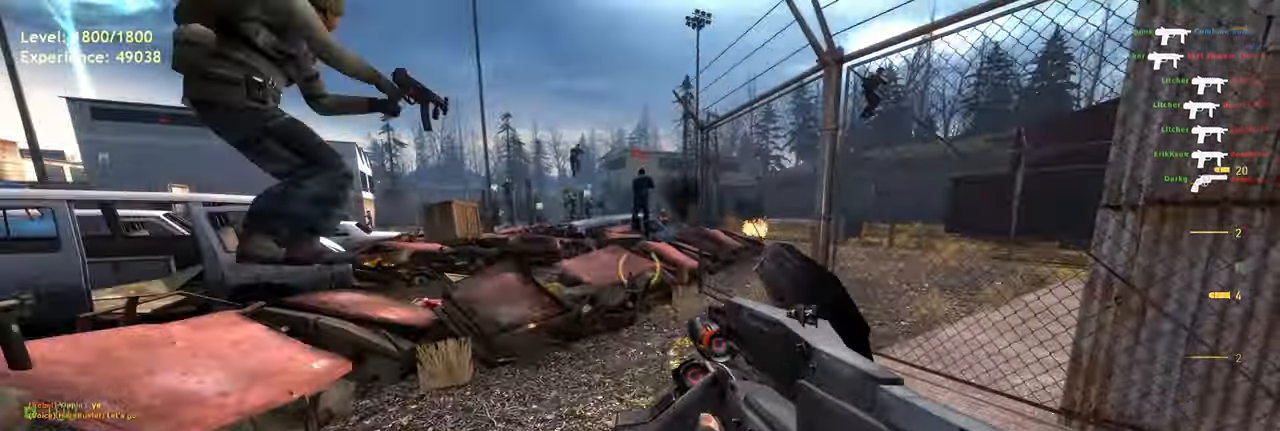
{"keys": ["d", "space"], "mouse": [], "events": [[60, "a", "down"], [120, "space", "down"], [180, "shift", "up"], [240, "d", "down"], [260, "a", "up"], [280, "w", "up"]]}
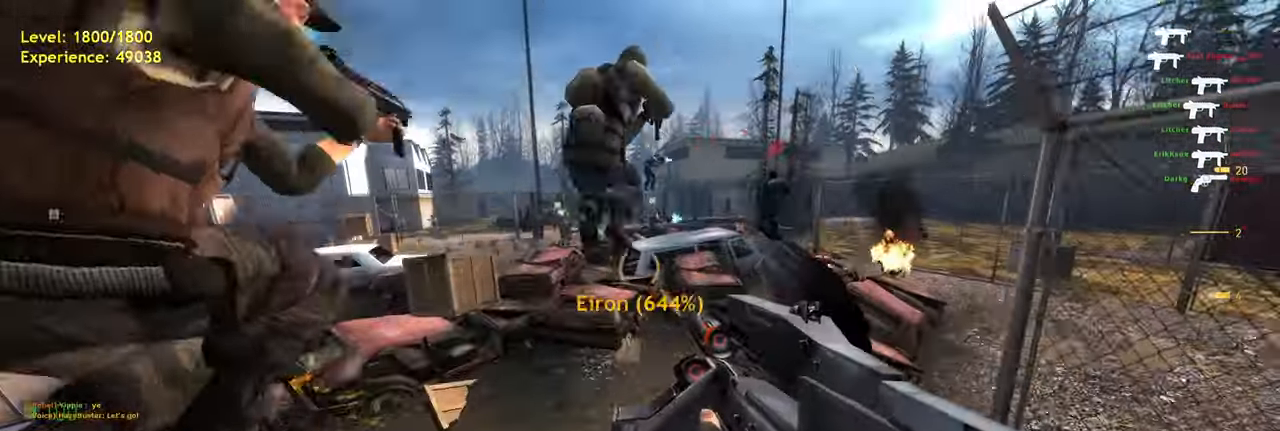
{"keys": ["d", "space"], "mouse": [], "events": [[180, "d", "up"], [220, "a", "down"], [400, "a", "up"], [440, "d", "down"]]}
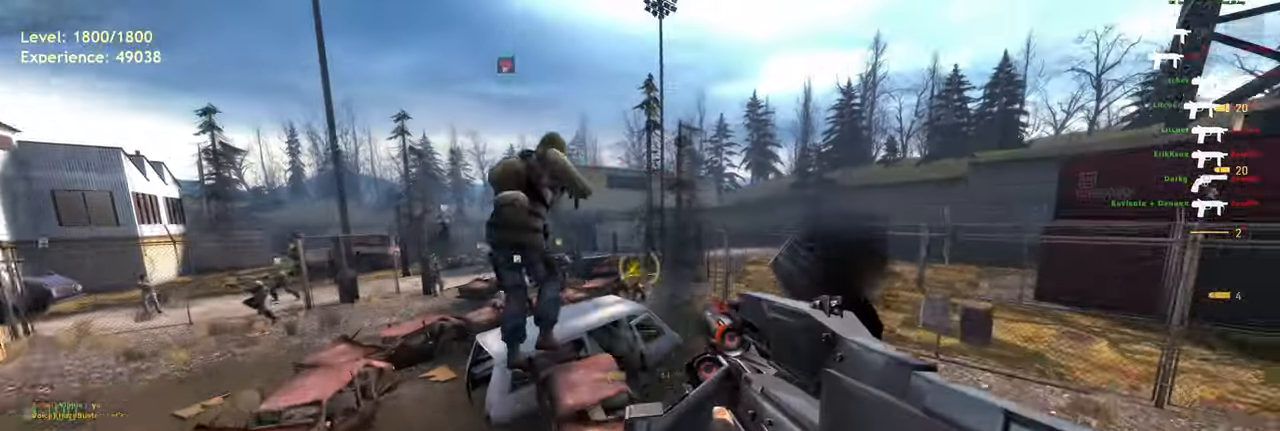
{"keys": ["a", "space"], "mouse": [], "events": [[60, "mouse_left", "down"], [160, "d", "up"], [200, "mouse_left", "up"], [200, "w", "down"], [440, "w", "up"], [460, "a", "down"]]}
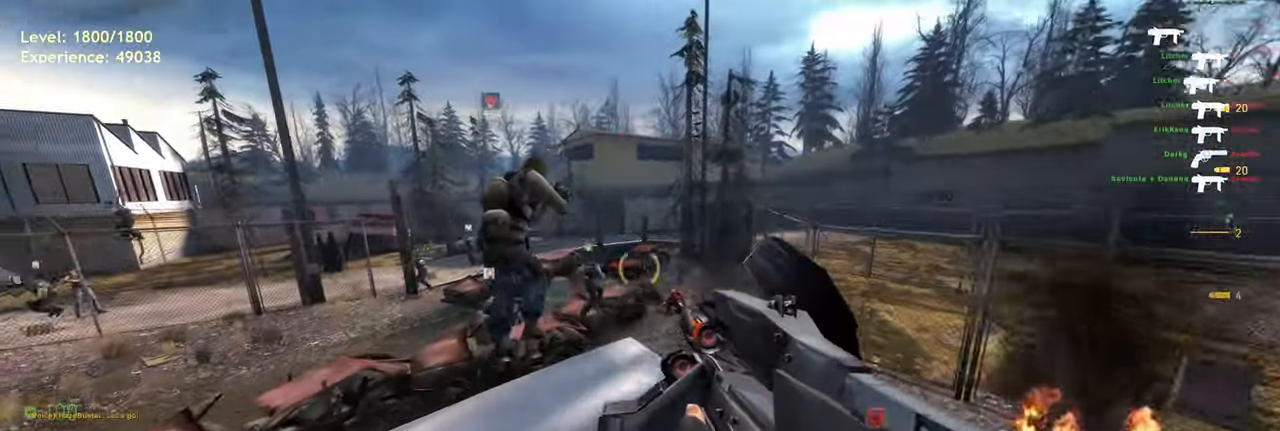
{"keys": ["shift", "w"], "mouse": [], "events": [[180, "w", "down"], [220, "a", "up"], [260, "space", "up"], [460, "shift", "down"]]}
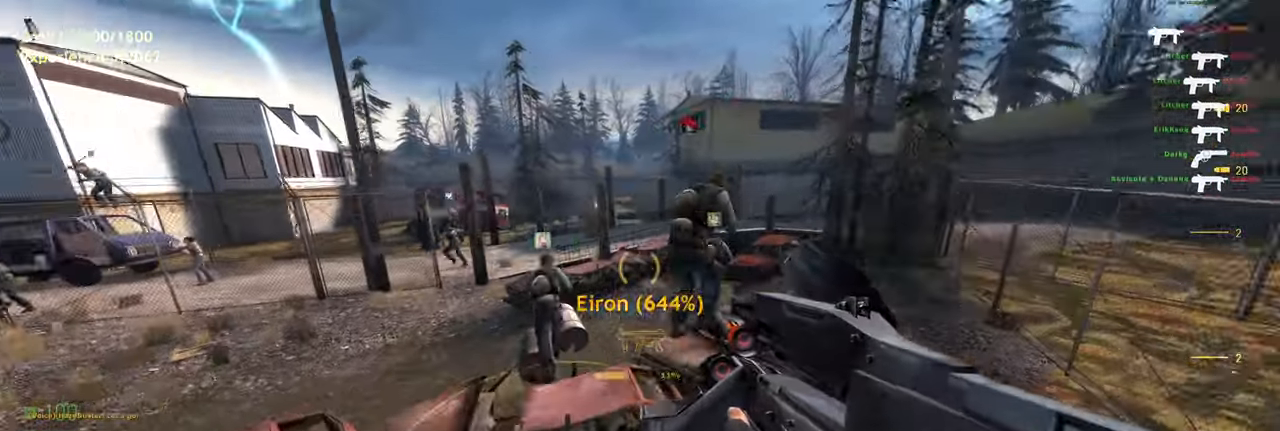
{"keys": ["r", "space"], "mouse": [], "events": [[20, "a", "down"], [140, "space", "down"], [180, "d", "down"], [220, "a", "up"], [220, "shift", "up"], [220, "w", "up"], [340, "d", "up"], [480, "r", "down"]]}
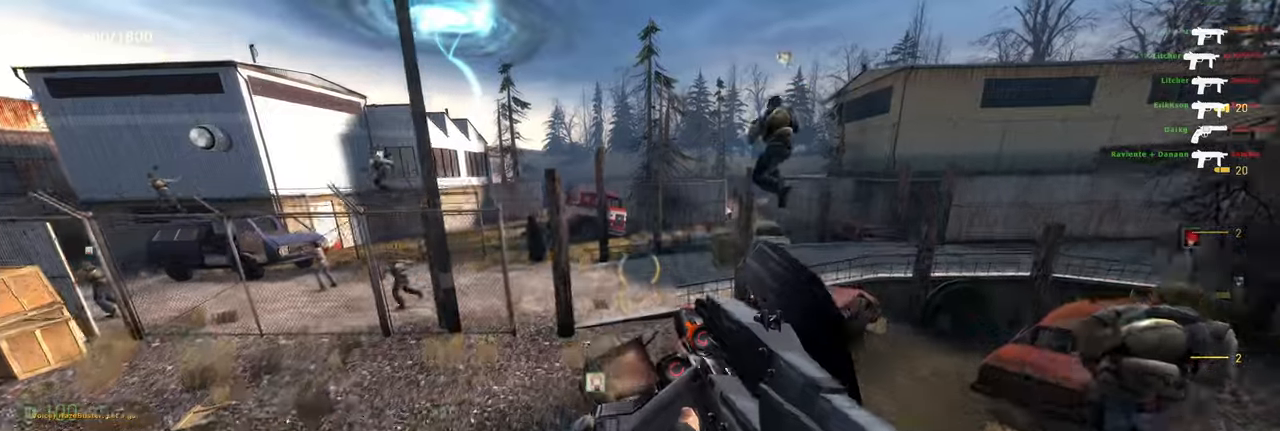
{"keys": ["space"], "mouse": [], "events": [[100, "r", "up"], [120, "a", "down"], [360, "a", "up"]]}
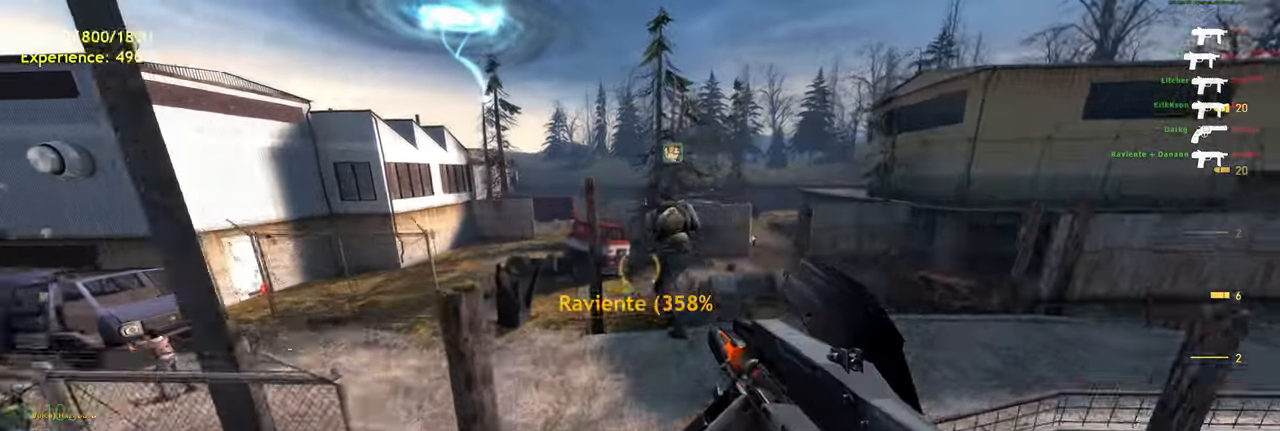
{"keys": ["a", "space"], "mouse": [], "events": [[220, "a", "down"]]}
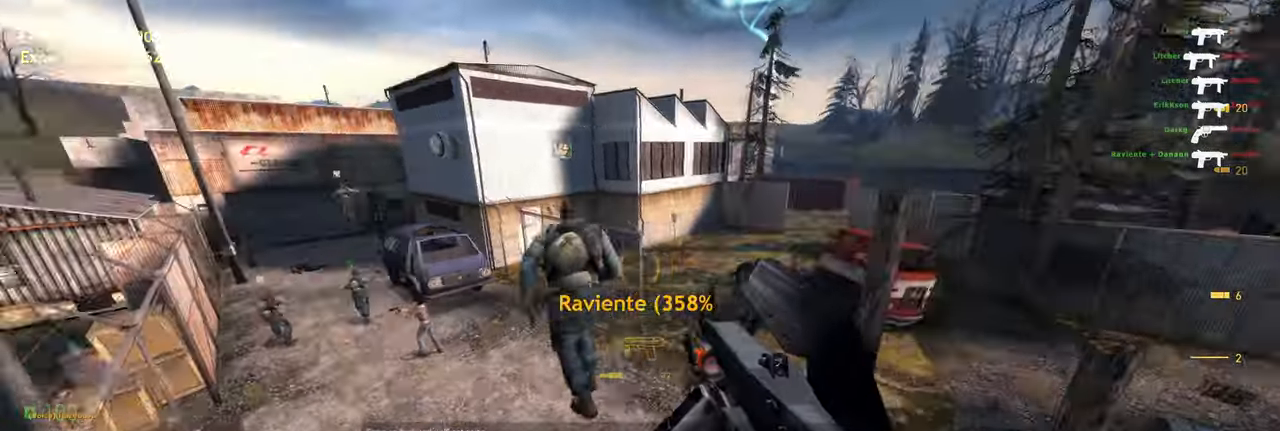
{"keys": [], "mouse": [], "events": [[340, "space", "up"], [360, "a", "up"]]}
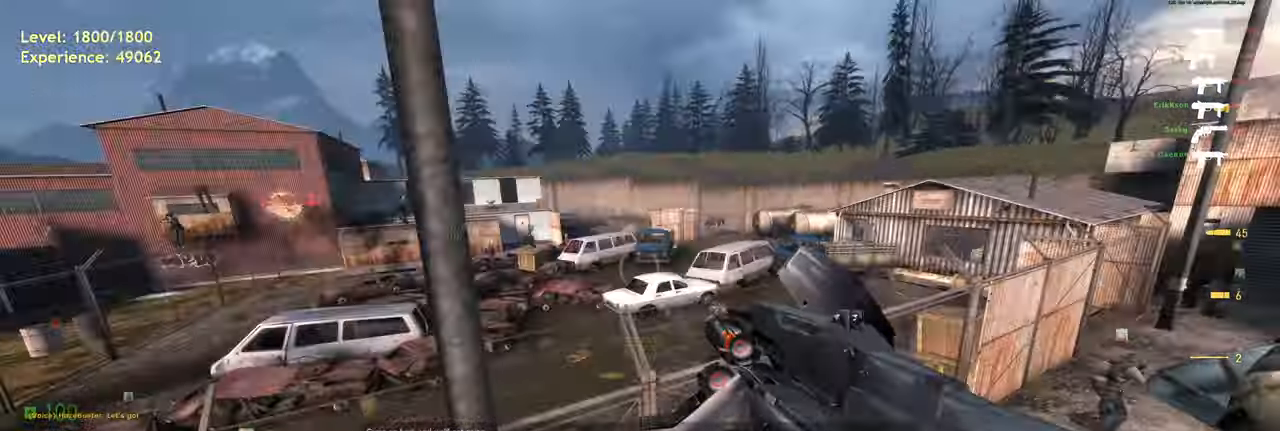
{"keys": ["a"], "mouse": [], "events": [[220, "s", "down"], [380, "a", "down"], [420, "s", "up"]]}
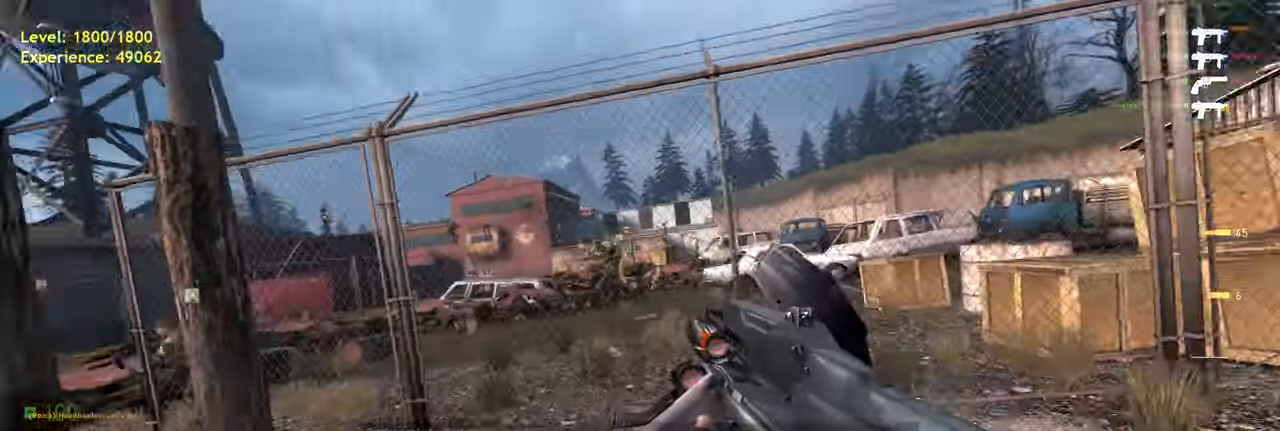
{"keys": ["shift", "w"], "mouse": [], "events": [[120, "a", "up"], [340, "w", "down"], [460, "shift", "down"]]}
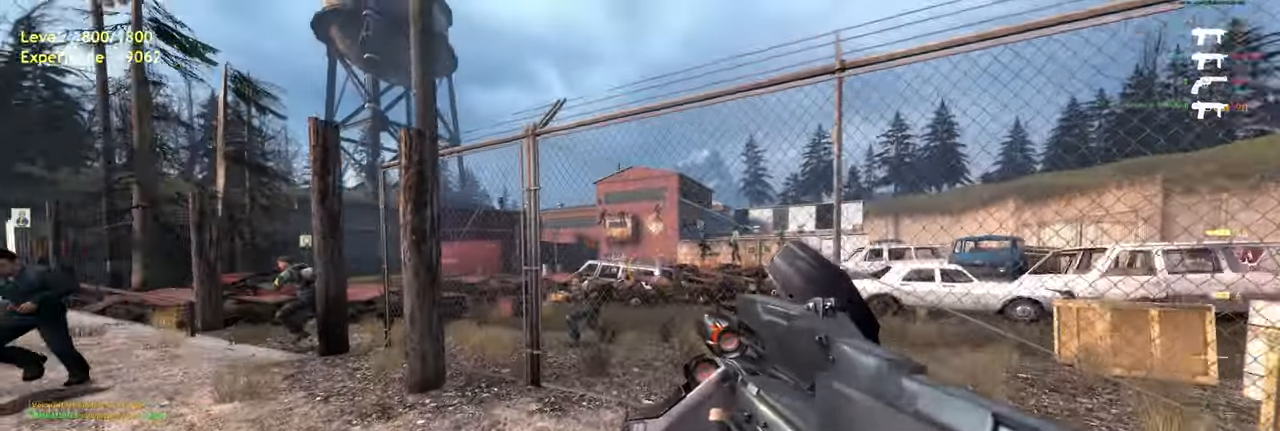
{"keys": [], "mouse": [], "events": [[40, "a", "down"], [160, "w", "up"], [200, "shift", "up"], [260, "a", "up"]]}
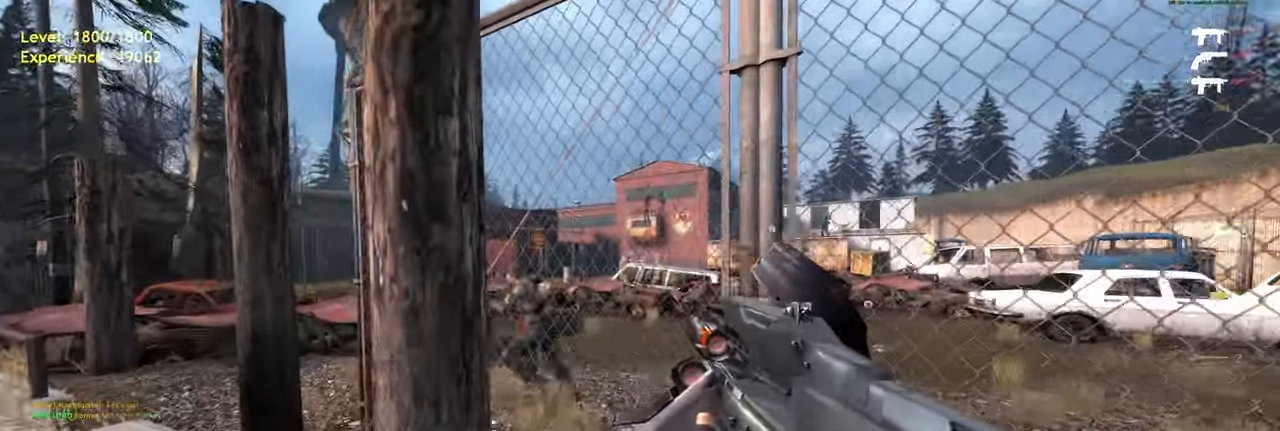
{"keys": [], "mouse": [], "events": [[20, "d", "down"], [300, "d", "up"]]}
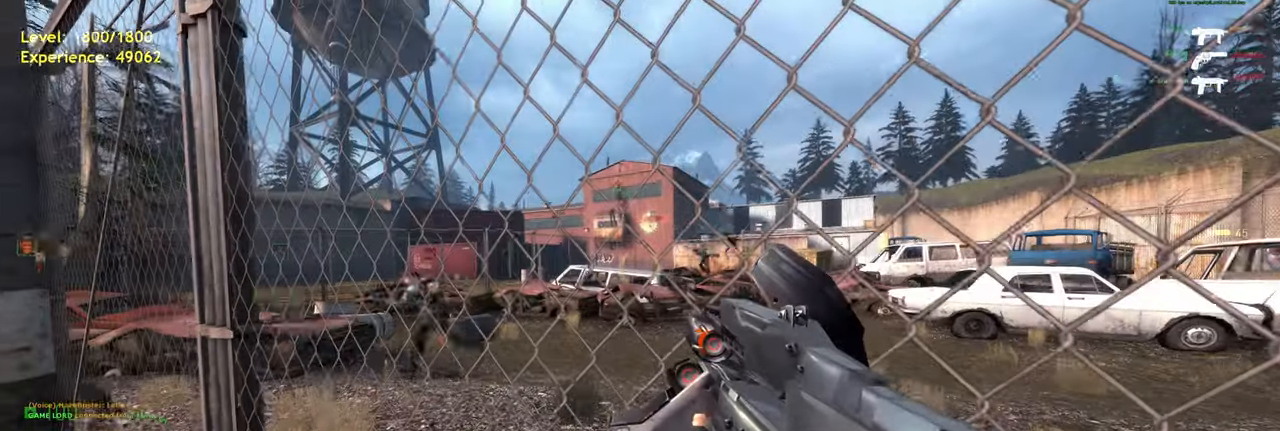
{"keys": ["d", "shift", "w"], "mouse": [], "events": [[280, "d", "down"], [440, "w", "down"], [480, "shift", "down"]]}
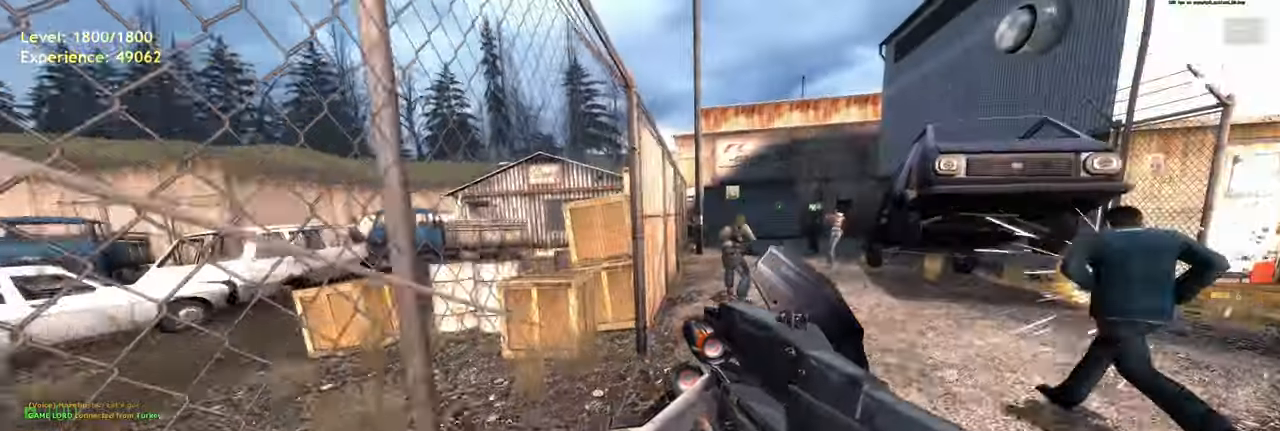
{"keys": ["a"], "mouse": [], "events": [[20, "d", "up"], [140, "a", "down"], [240, "space", "down"], [280, "shift", "up"], [300, "d", "down"], [300, "w", "up"], [360, "space", "up"], [400, "d", "up"]]}
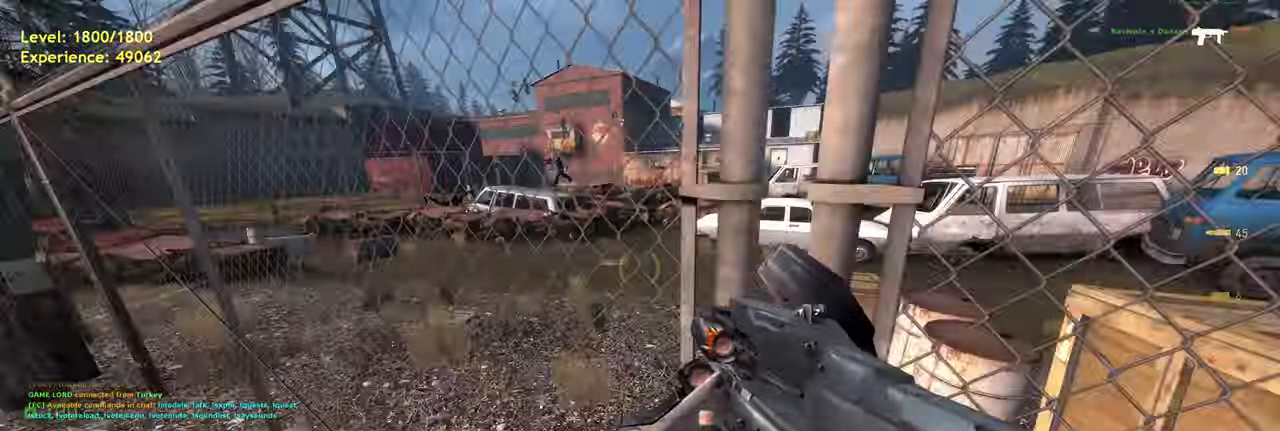
{"keys": ["shift", "w"], "mouse": [], "events": [[280, "w", "down"], [340, "a", "up"], [500, "shift", "down"]]}
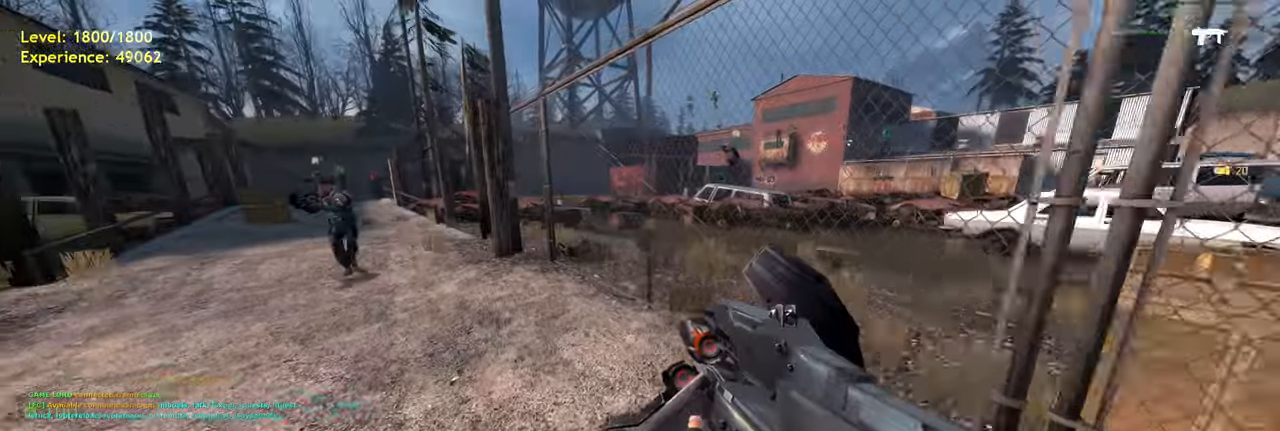
{"keys": [], "mouse": ["left"], "events": [[20, "a", "down"], [100, "a", "up"], [140, "shift", "up"], [280, "mouse_left", "down"], [420, "w", "up"]]}